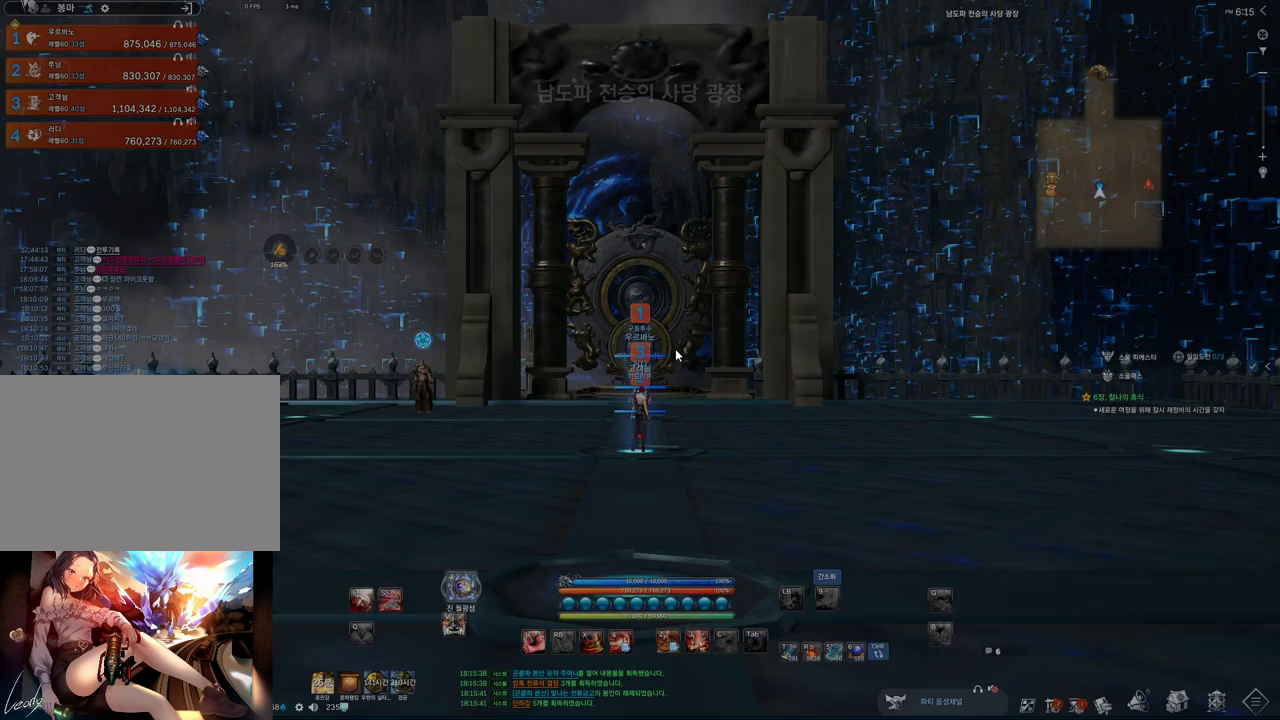
Gameplay with keyboard and mouse; each line is a JSON object with the keys and mouse buttons held at the frame after it. "events" lists presses ("down") and releases ("up") of "1", "2", "3", "4", "5", "a", "alt", "c", "ctrl", "d", "e", "f", "m", "q", "r", "s", "shift", "space", "t", "tab", "tilde", "v", "w", "x", "z", "mouse_left", "mouse_wheel", "mouse_right", "mouse_mb4" and "mouse_mb5" between this image and that frame as [ms after this image, input, new state], when the widget could be followed in between. "mouse_left", "mouse_wheel", "mouse_right", "mouse_mb4", "mouse_mb5" = the "left", "wheel", "right", "mb4", "mb5" buttons of the "mouse" list. No other keys are recorded. "wheel" means that the mouse wheel is clicked or scrolled. Not read: mouse_move.
{"keys": [], "mouse": [], "events": [[33, "mouse_mb4", "down"], [233, "mouse_mb4", "up"]]}
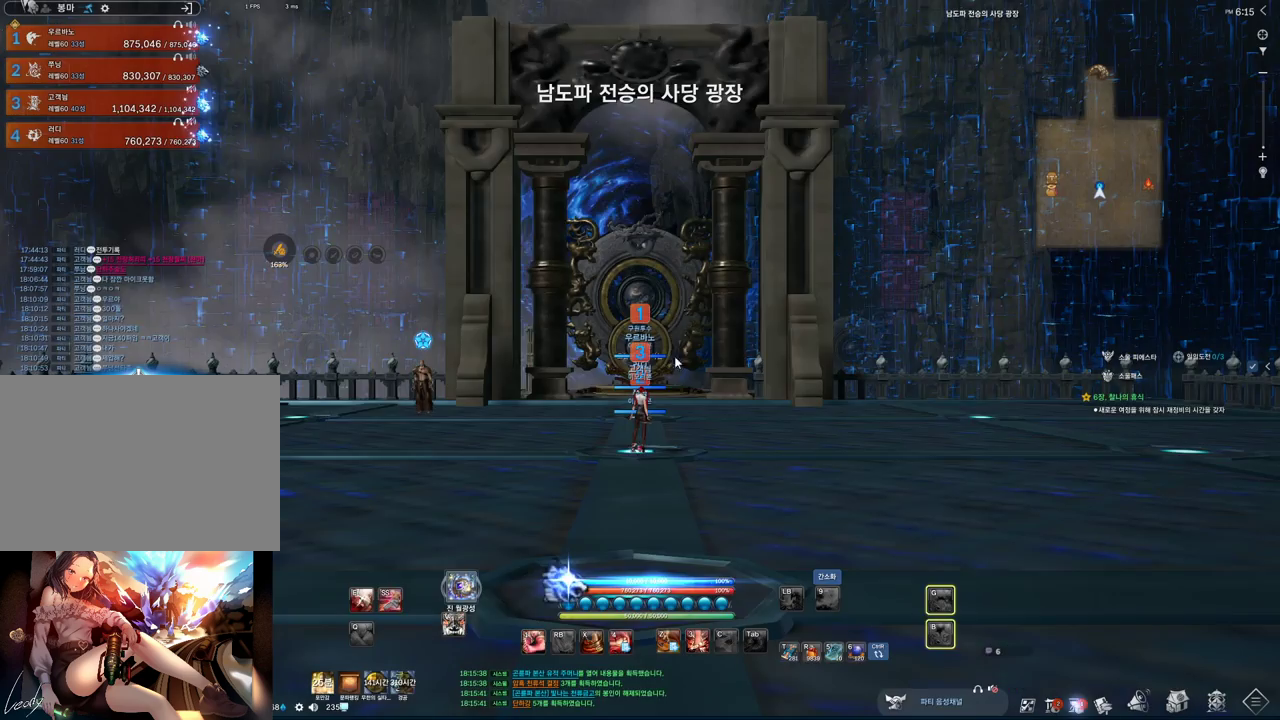
{"keys": [], "mouse": [], "events": [[200, "mouse_right", "down"], [233, "mouse_right", "up"]]}
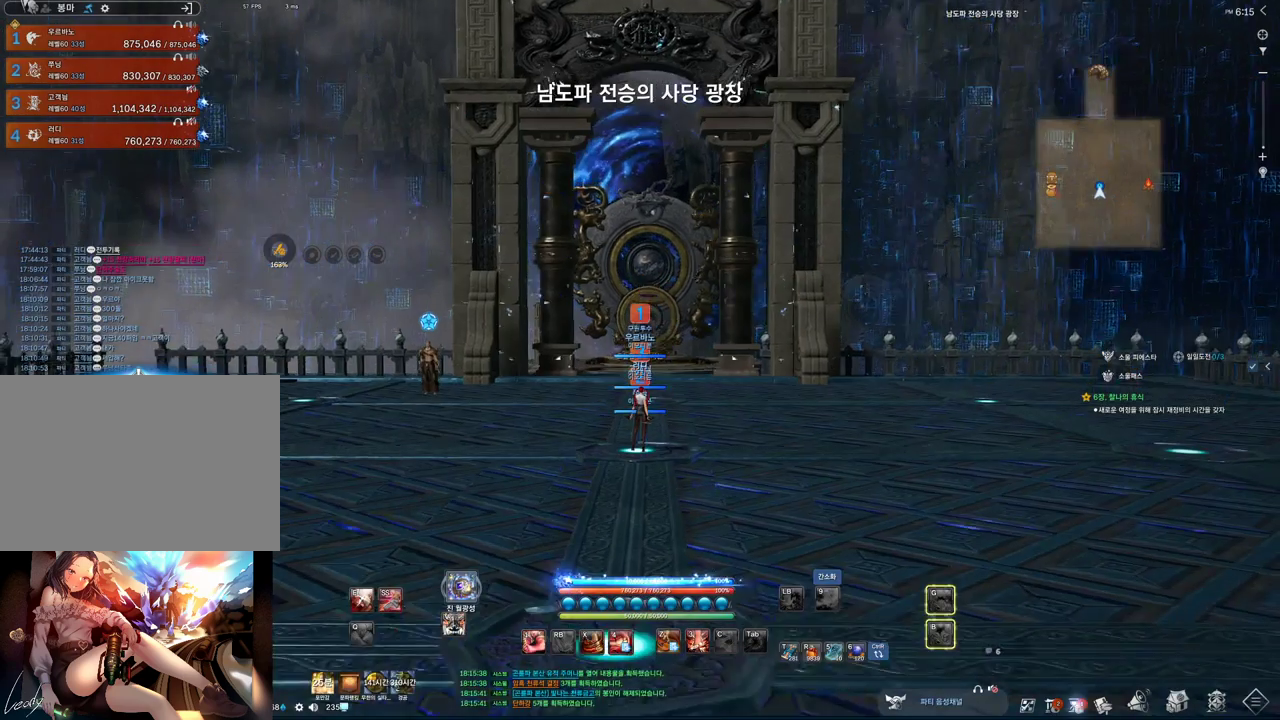
{"keys": [], "mouse": [], "events": [[166, "mouse_mb4", "down"], [233, "mouse_mb4", "up"], [266, "mouse_mb5", "down"], [300, "mouse_mb4", "down"], [366, "mouse_mb4", "up"], [366, "mouse_mb5", "up"]]}
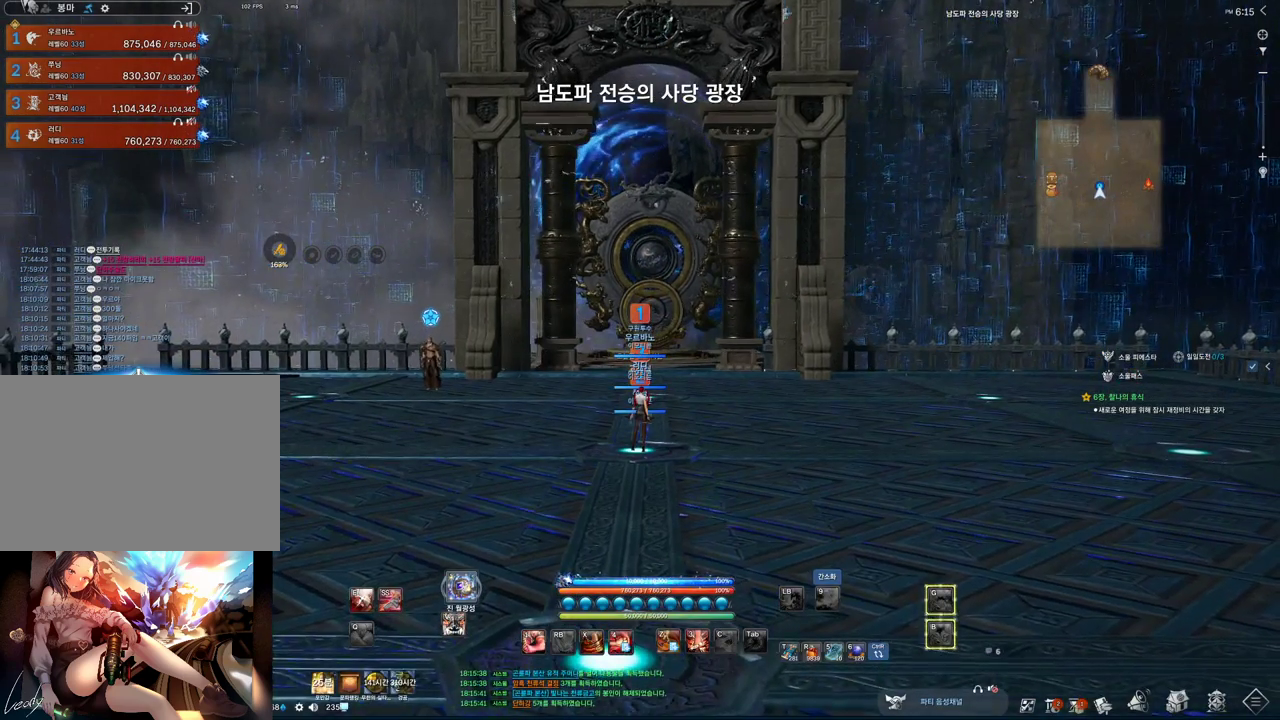
{"keys": [], "mouse": [], "events": [[66, "mouse_mb5", "down"], [100, "mouse_mb5", "up"], [333, "mouse_mb4", "down"], [366, "mouse_mb4", "up"]]}
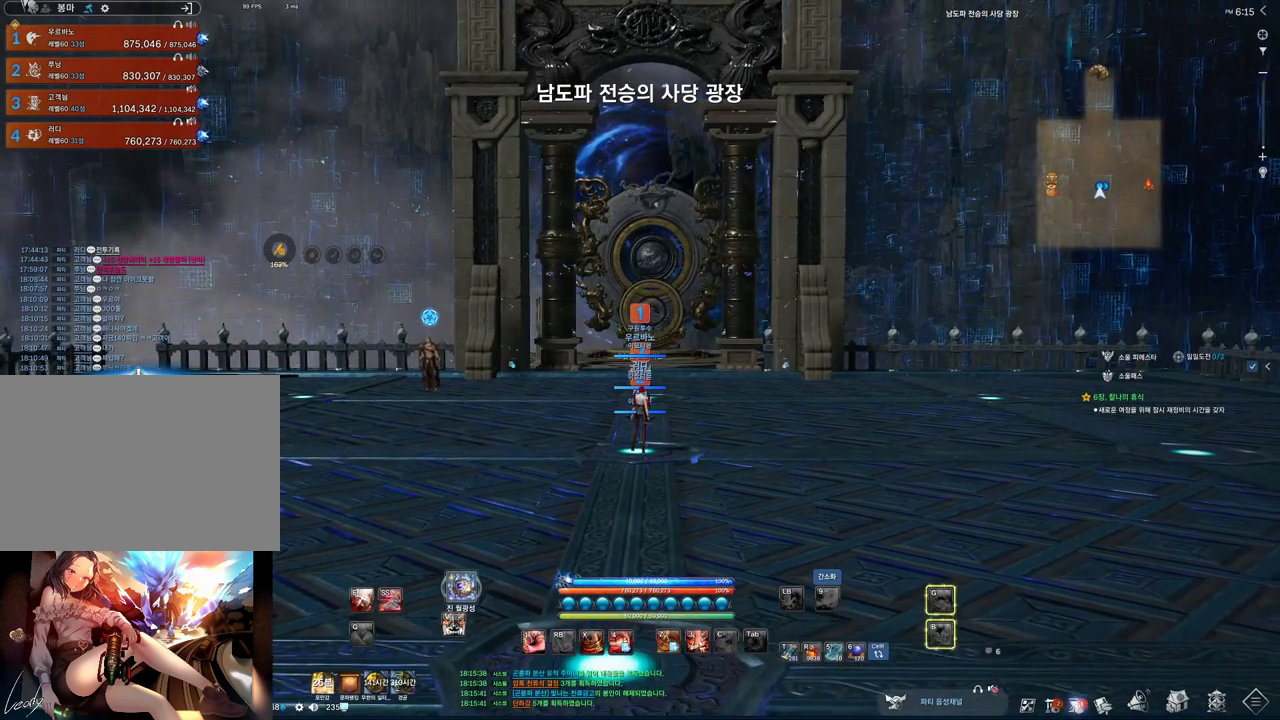
{"keys": [], "mouse": [], "events": [[66, "mouse_mb4", "down"], [166, "mouse_mb4", "up"]]}
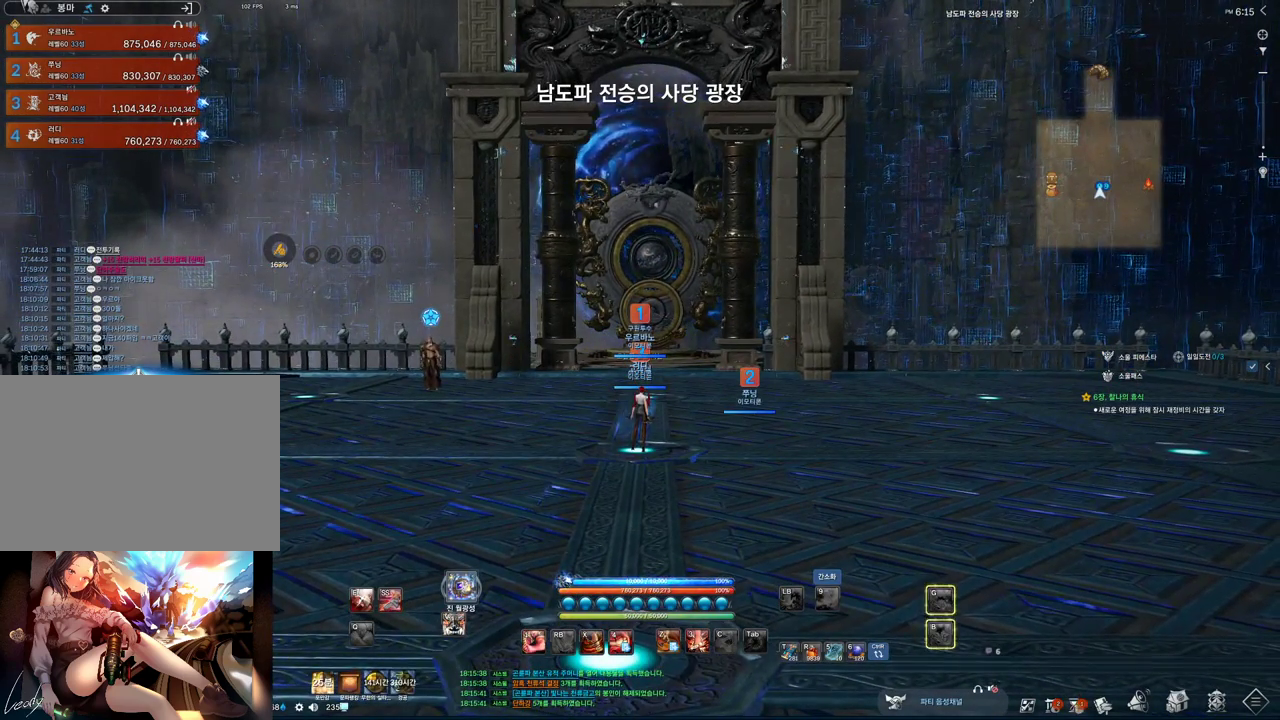
{"keys": [], "mouse": [], "events": [[266, "mouse_mb4", "down"], [300, "mouse_mb4", "up"]]}
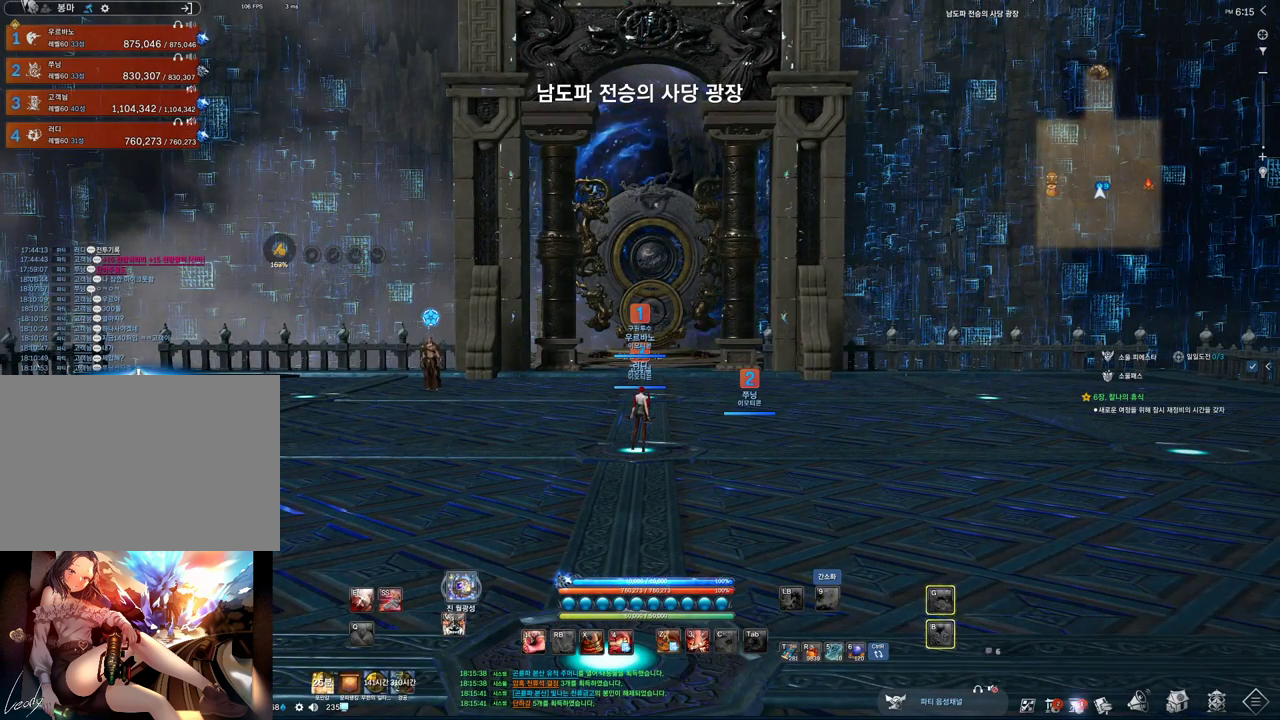
{"keys": [], "mouse": [], "events": [[333, "mouse_mb4", "down"], [366, "mouse_mb4", "up"]]}
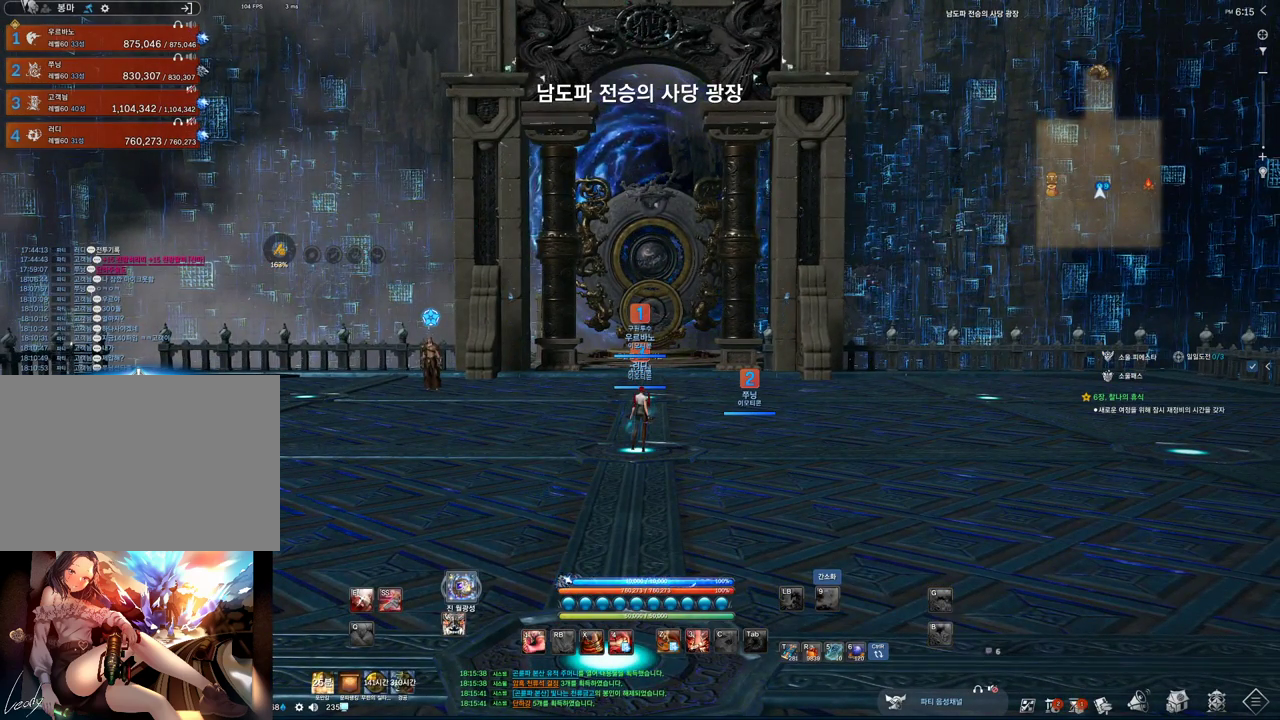
{"keys": [], "mouse": [], "events": [[66, "mouse_mb4", "down"], [100, "mouse_mb4", "up"], [266, "mouse_mb4", "down"], [300, "mouse_mb4", "up"], [333, "mouse_mb4", "down"], [400, "mouse_mb4", "up"]]}
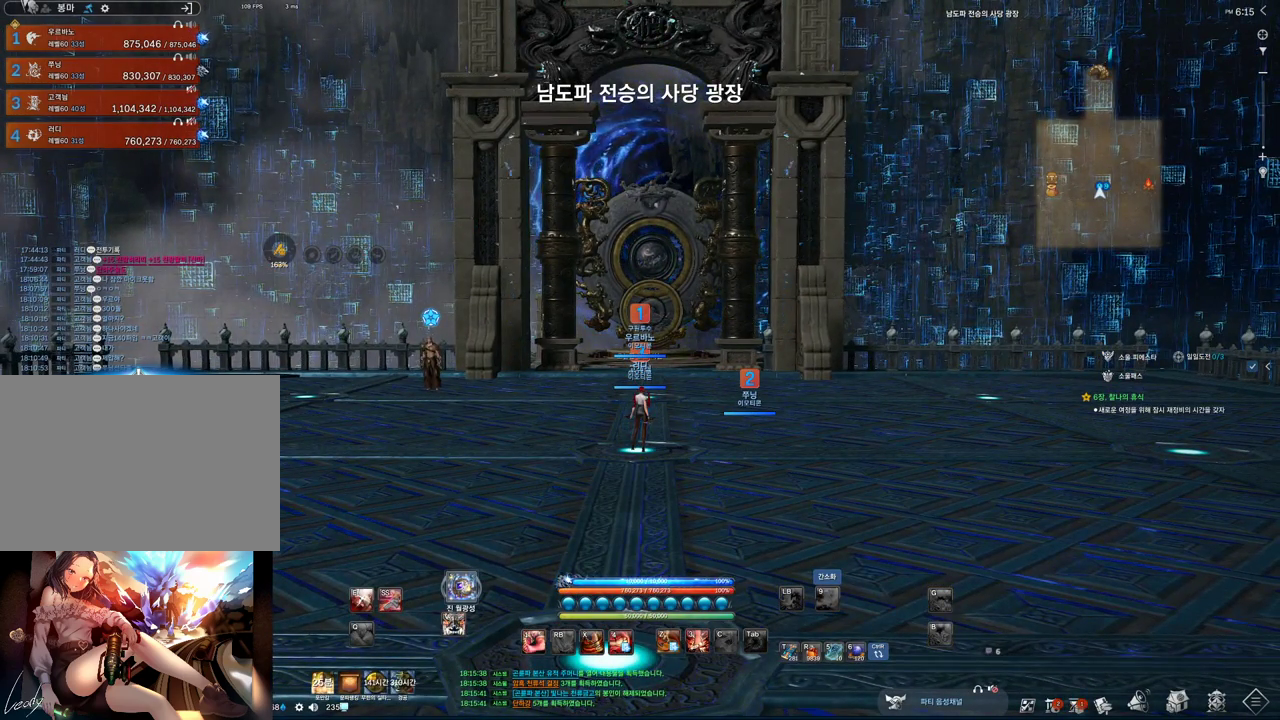
{"keys": [], "mouse": [], "events": [[400, "mouse_mb4", "down"], [466, "mouse_mb4", "up"]]}
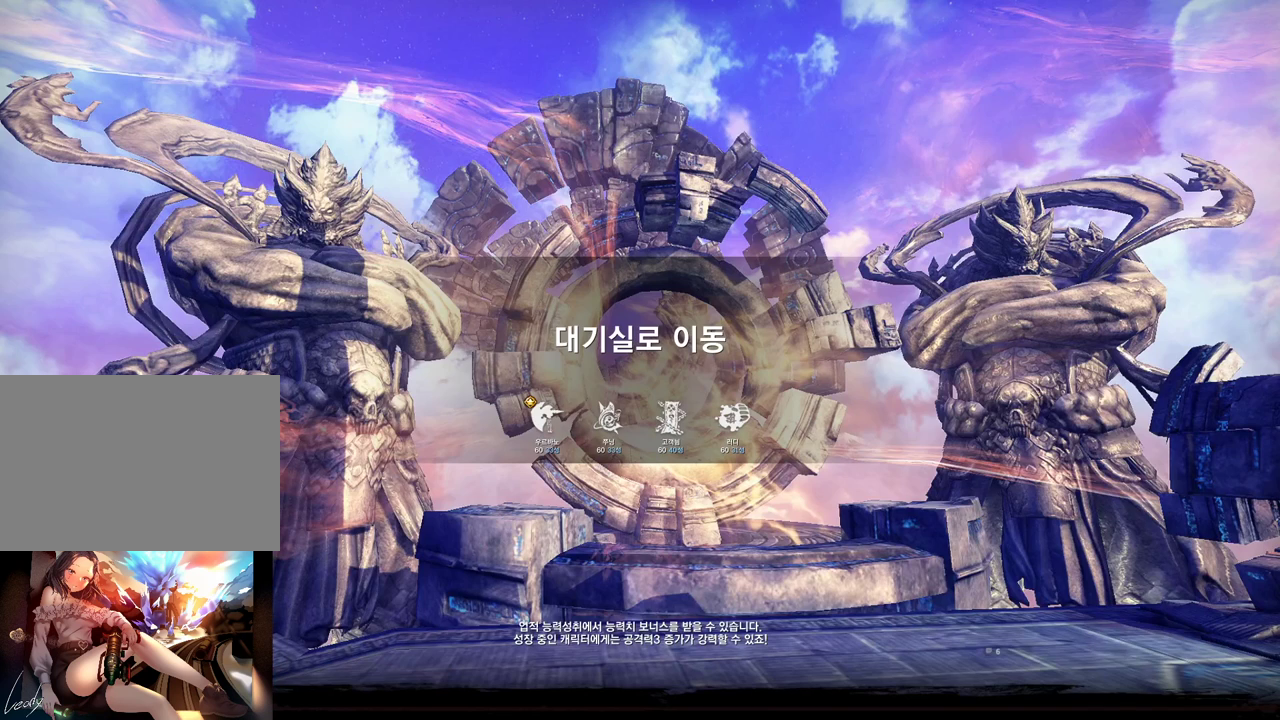
{"keys": [], "mouse": [], "events": []}
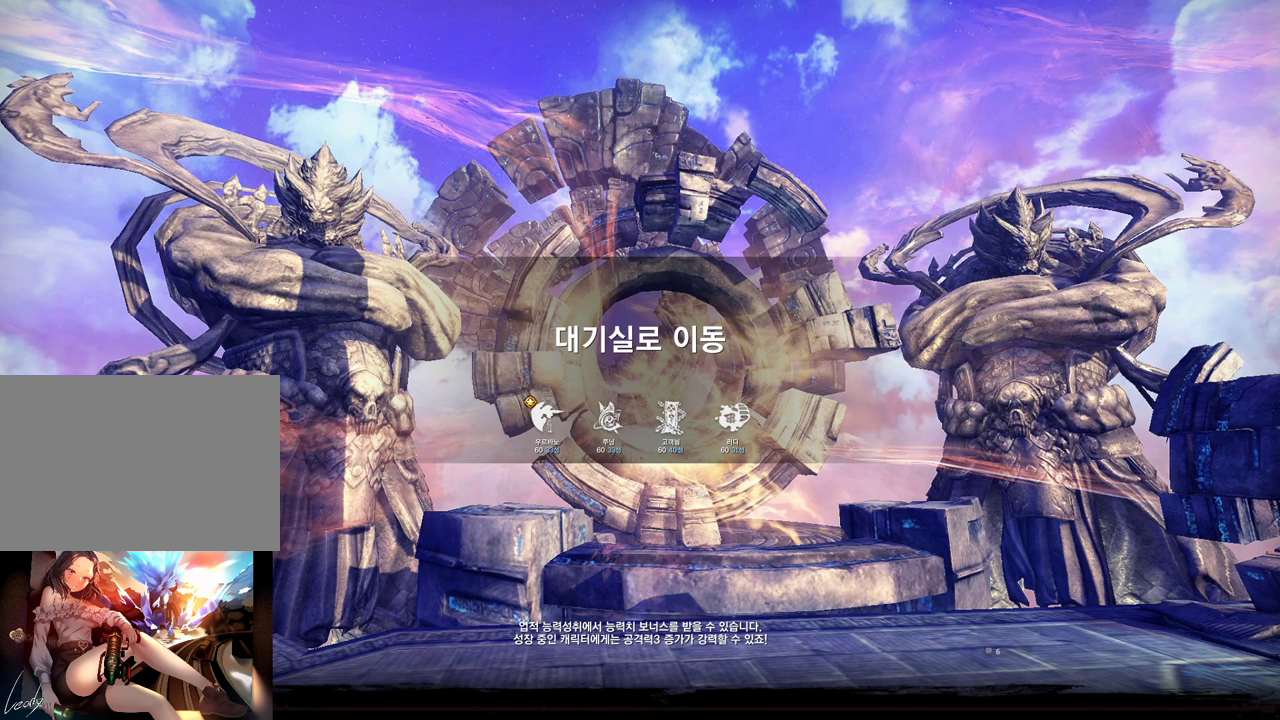
{"keys": [], "mouse": [], "events": [[166, "alt", "down"], [166, "tab", "down"], [266, "tab", "up"], [300, "alt", "up"]]}
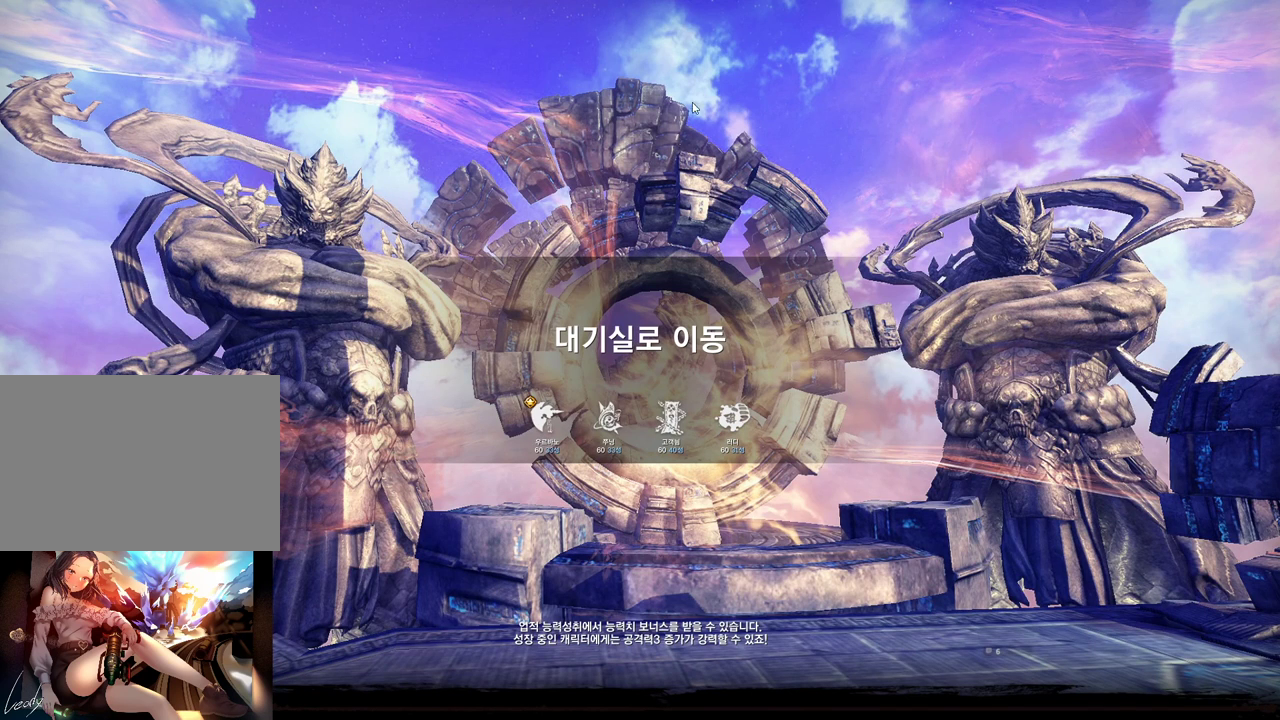
{"keys": [], "mouse": [], "events": [[300, "mouse_mb4", "down"], [366, "mouse_mb4", "up"]]}
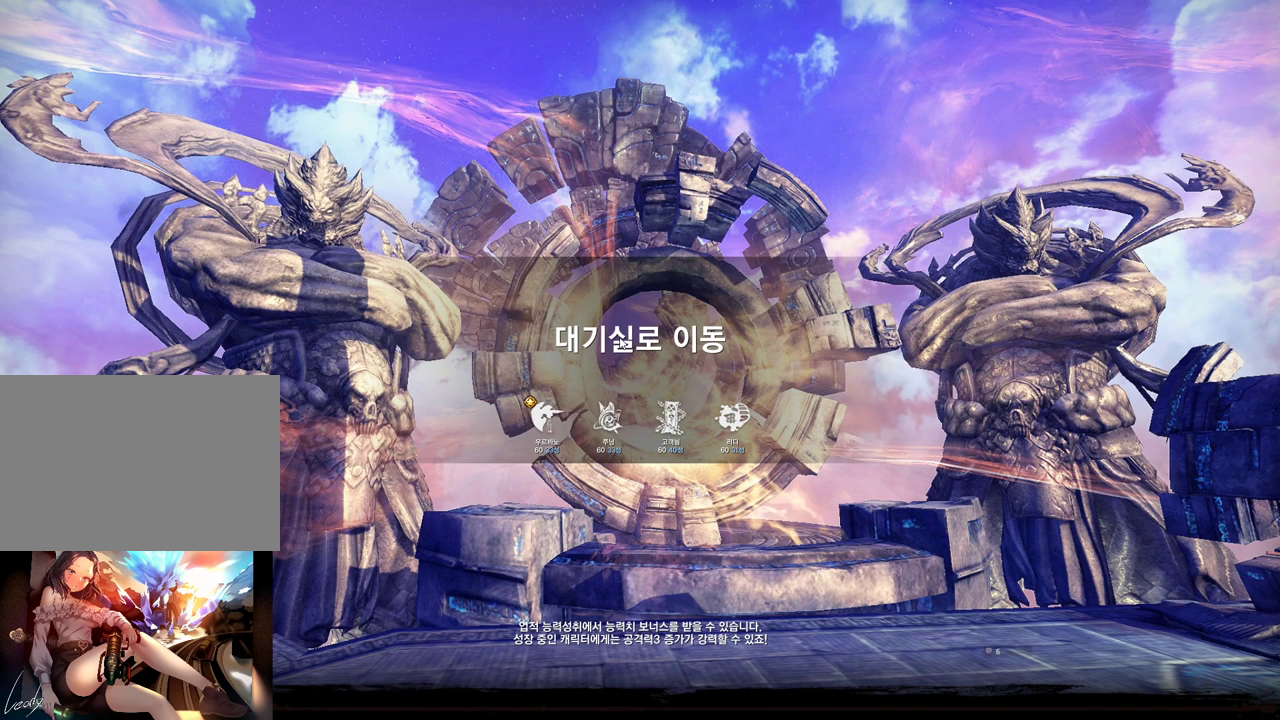
{"keys": [], "mouse": [], "events": [[100, "mouse_mb4", "down"], [200, "mouse_mb4", "up"]]}